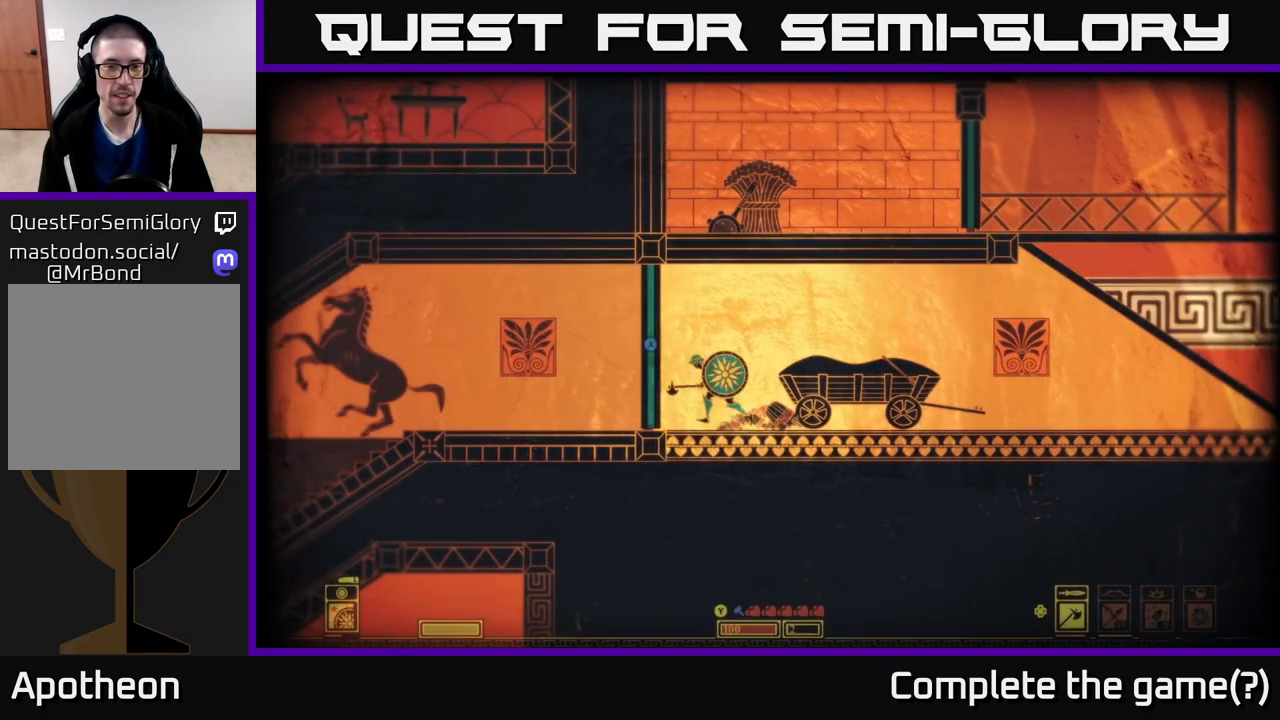
Gameplay with a controller (Xbox layout); each line is a JSON object with the inputs held at the frame after it. "events" lists button and stick changes between this image and that frame as [ms after this image, input, new state], when the widget could be followed in between.
{"buttons": ["X"], "left_stick": "center", "right_stick": "center", "events": [[133, "X", "down"], [283, "left_stick", "center"]]}
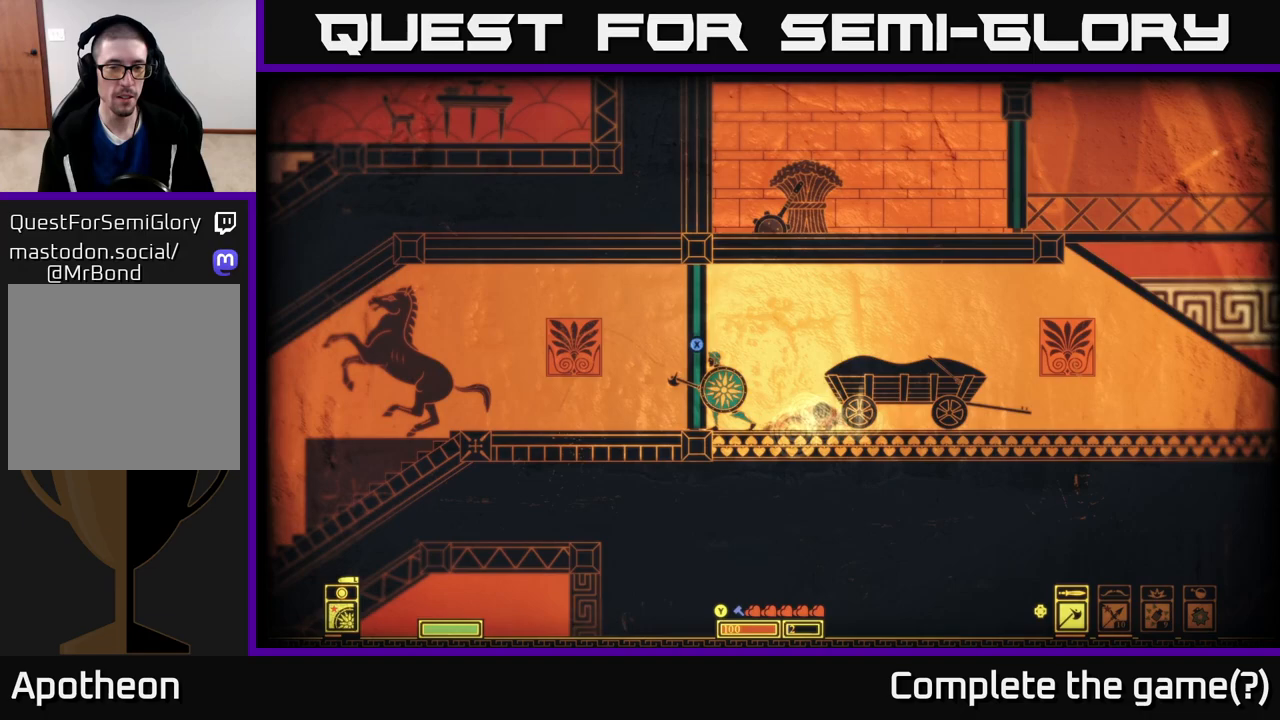
{"buttons": [], "left_stick": "left", "right_stick": "center", "events": [[350, "left_stick", "left"], [483, "X", "up"]]}
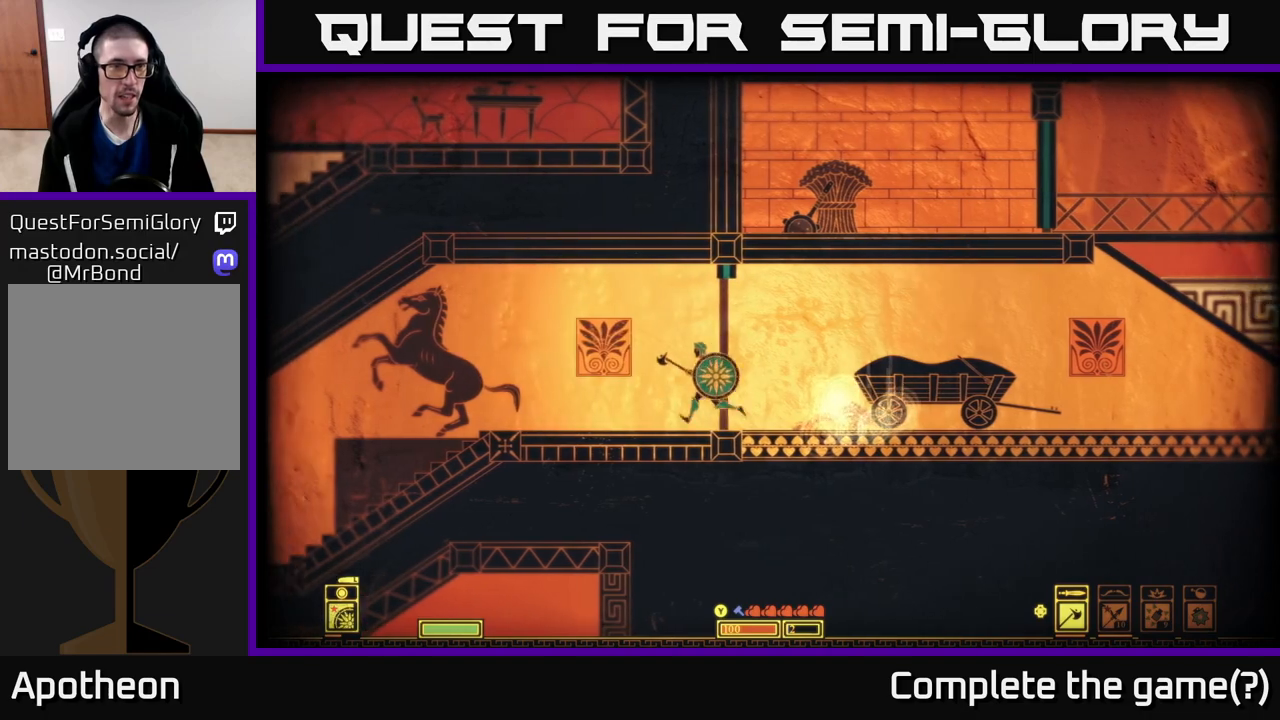
{"buttons": [], "left_stick": "left", "right_stick": "down-left", "events": [[150, "right_stick", "left"], [500, "right_stick", "down-left"]]}
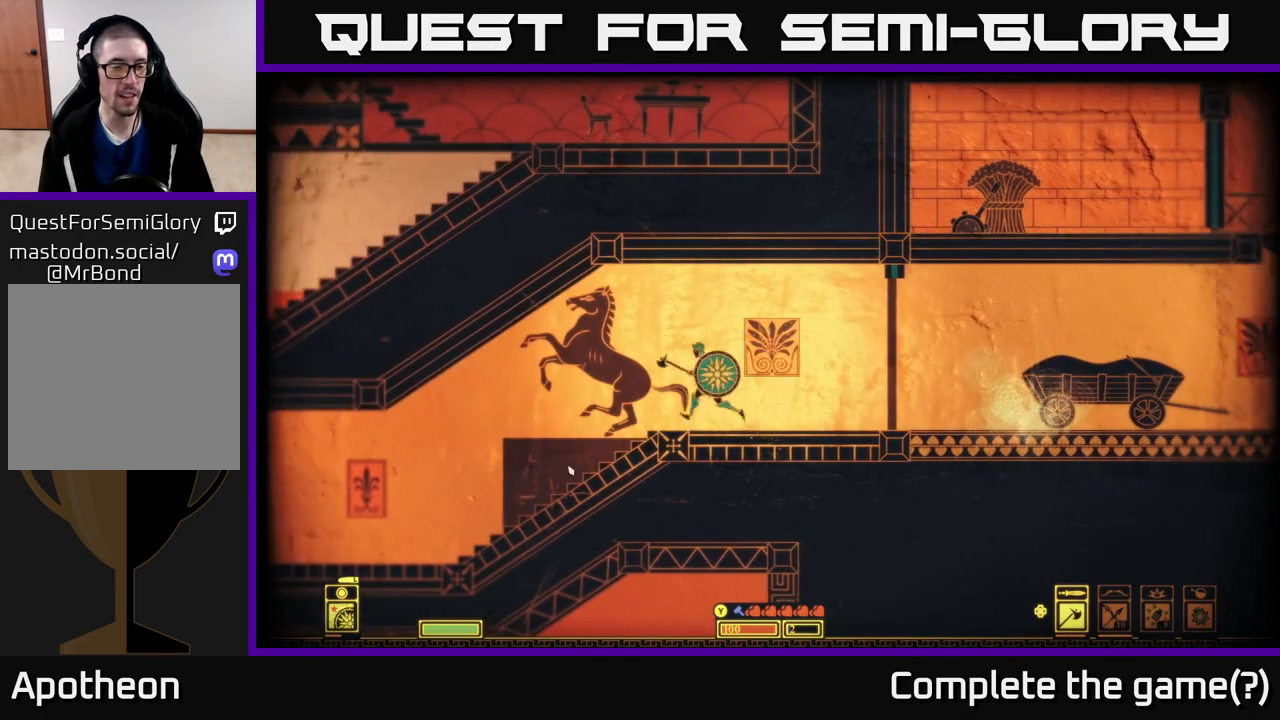
{"buttons": [], "left_stick": "left", "right_stick": "left", "events": [[483, "right_stick", "left"]]}
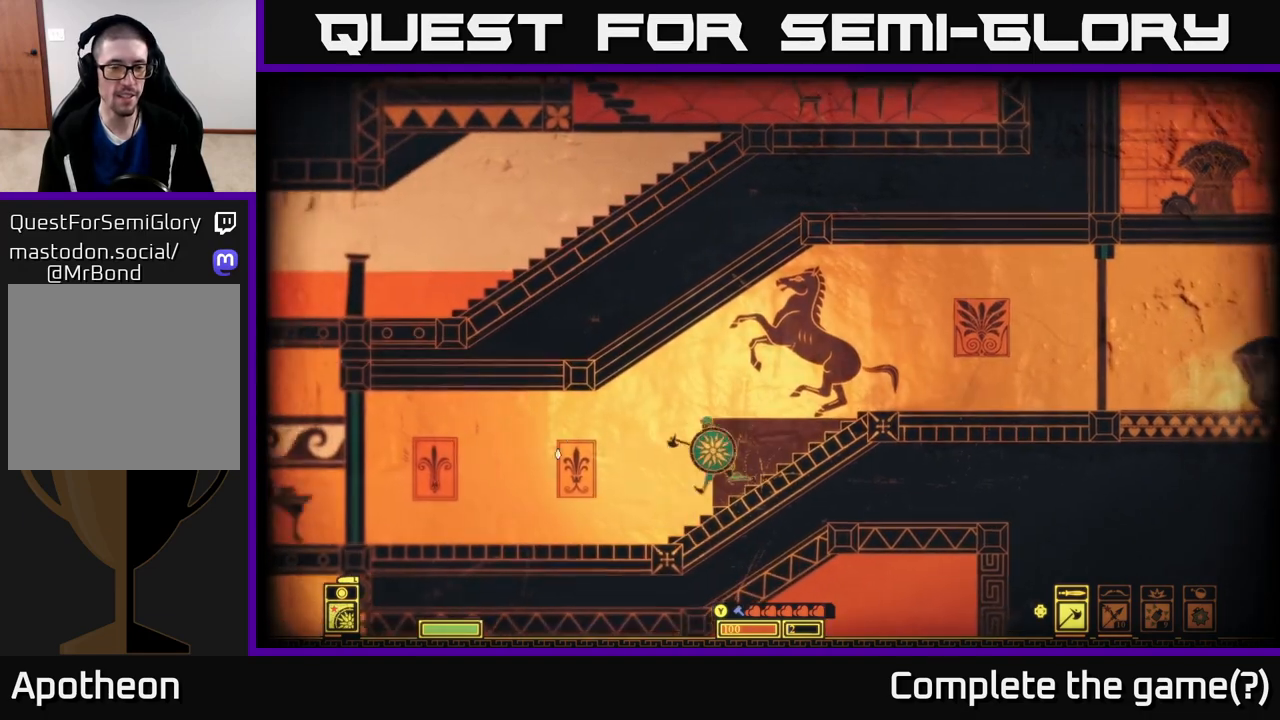
{"buttons": [], "left_stick": "left", "right_stick": "center", "events": [[467, "right_stick", "center"]]}
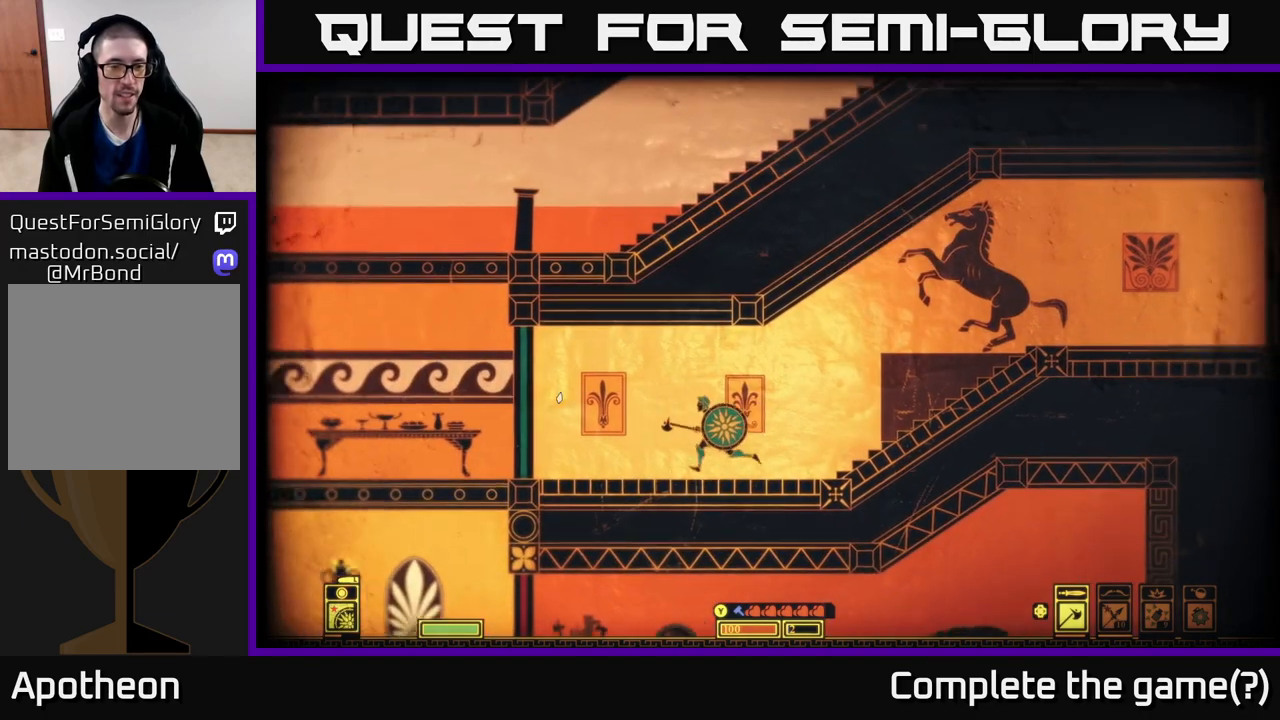
{"buttons": ["X"], "left_stick": "center", "right_stick": "center", "events": [[367, "X", "down"], [450, "left_stick", "center"]]}
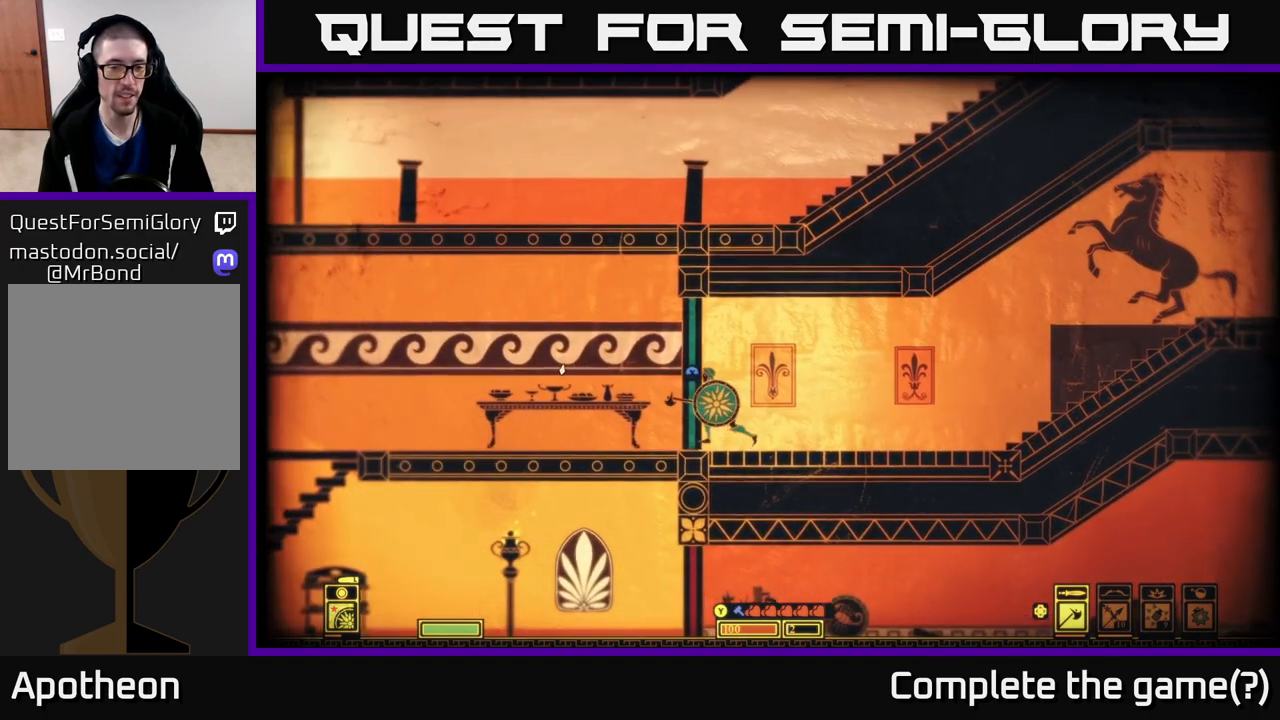
{"buttons": ["X"], "left_stick": "center", "right_stick": "center", "events": []}
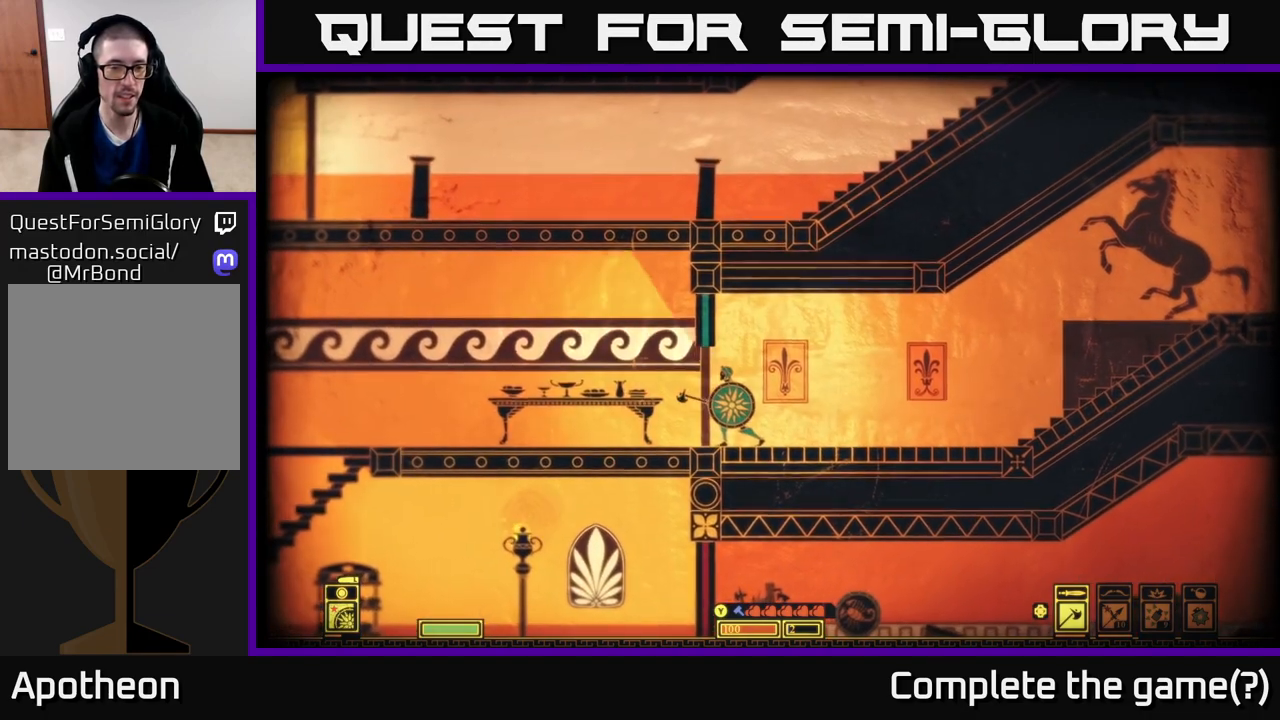
{"buttons": ["A"], "left_stick": "down", "right_stick": "center", "events": [[83, "left_stick", "left"], [200, "X", "up"], [417, "left_stick", "down"], [450, "A", "down"]]}
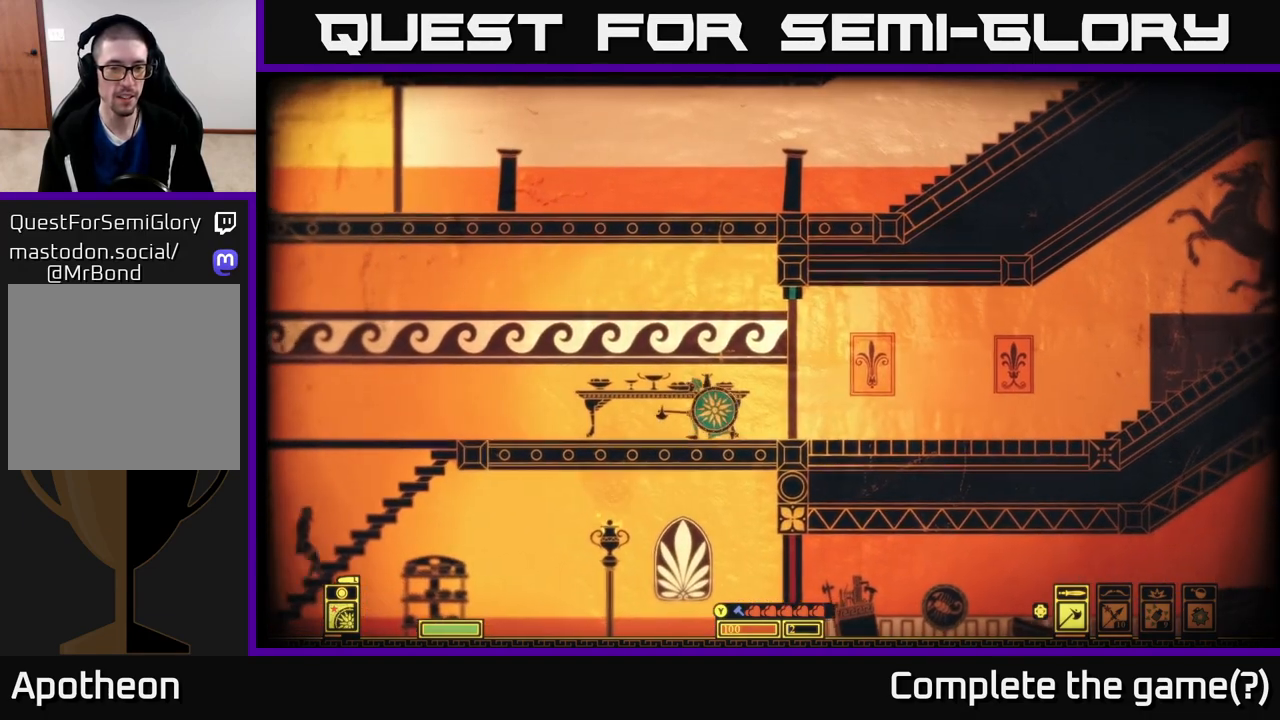
{"buttons": [], "left_stick": "down", "right_stick": "center", "events": [[100, "A", "up"], [183, "left_stick", "center"], [450, "left_stick", "down"]]}
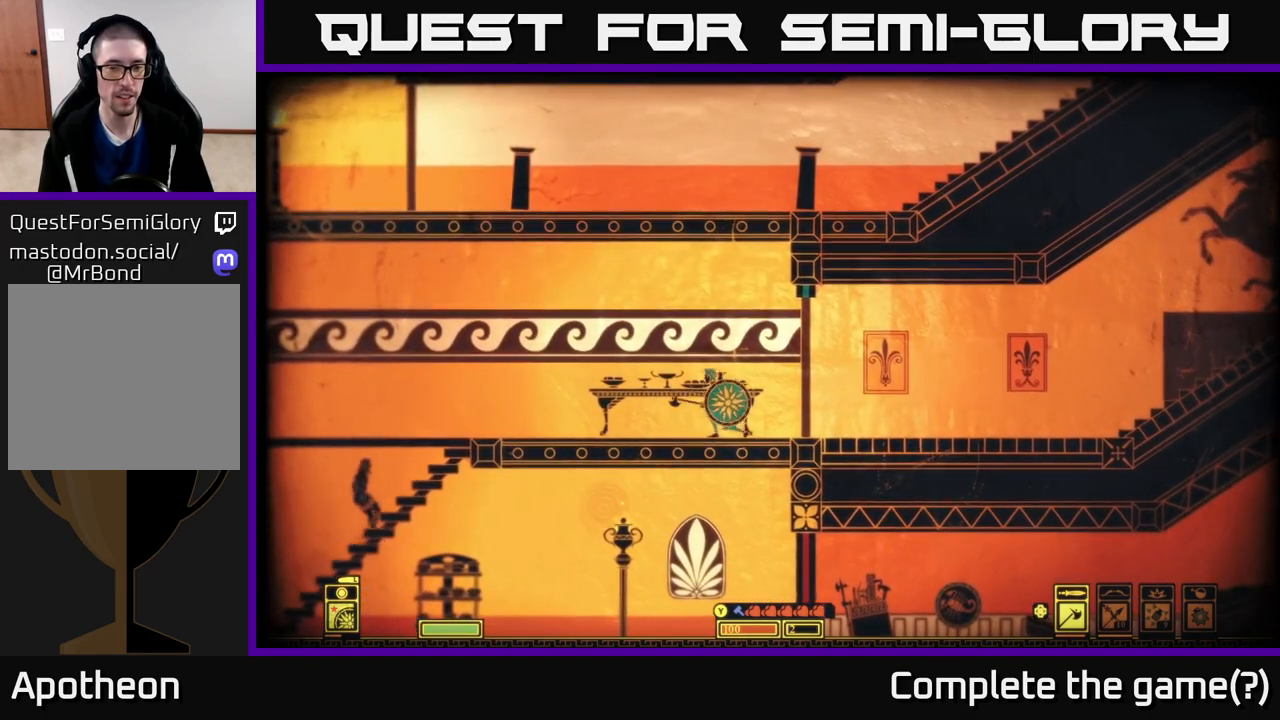
{"buttons": [], "left_stick": "left", "right_stick": "center", "events": [[50, "A", "down"], [183, "A", "up"], [367, "left_stick", "left"]]}
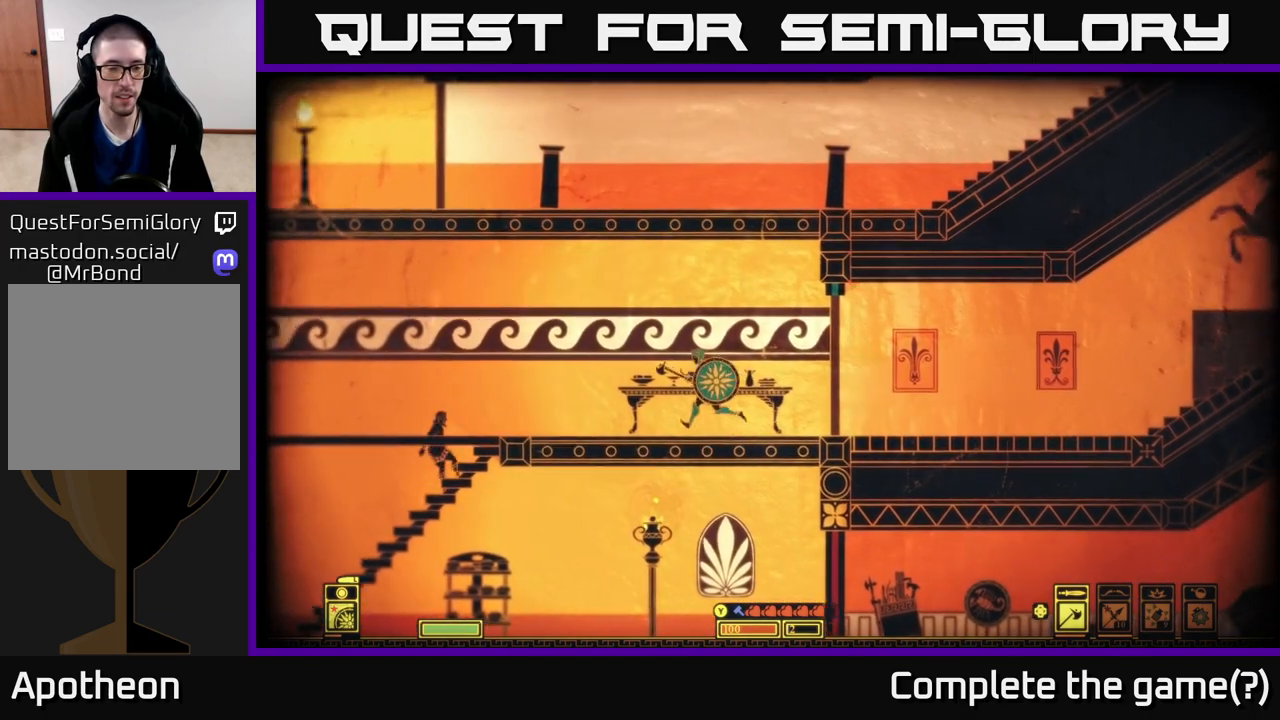
{"buttons": [], "left_stick": "up-left", "right_stick": "center", "events": [[250, "left_stick", "up-left"]]}
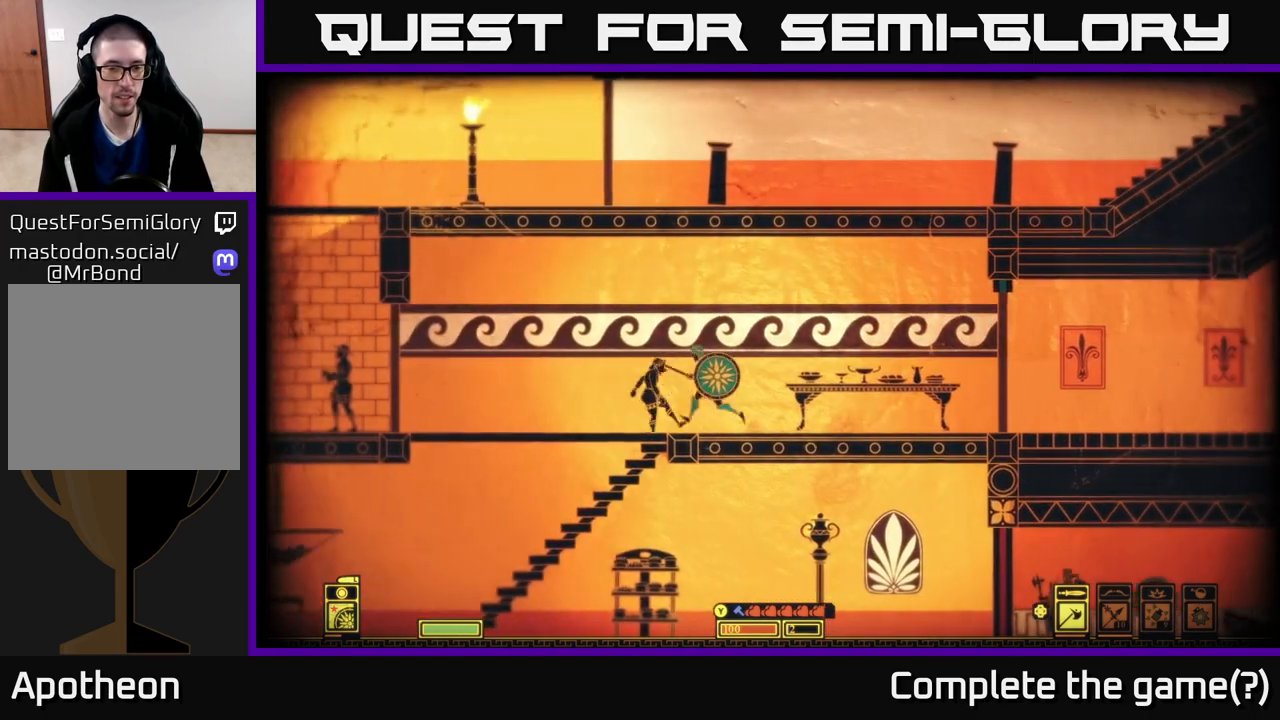
{"buttons": ["A"], "left_stick": "down", "right_stick": "center", "events": [[283, "left_stick", "down"], [417, "A", "down"]]}
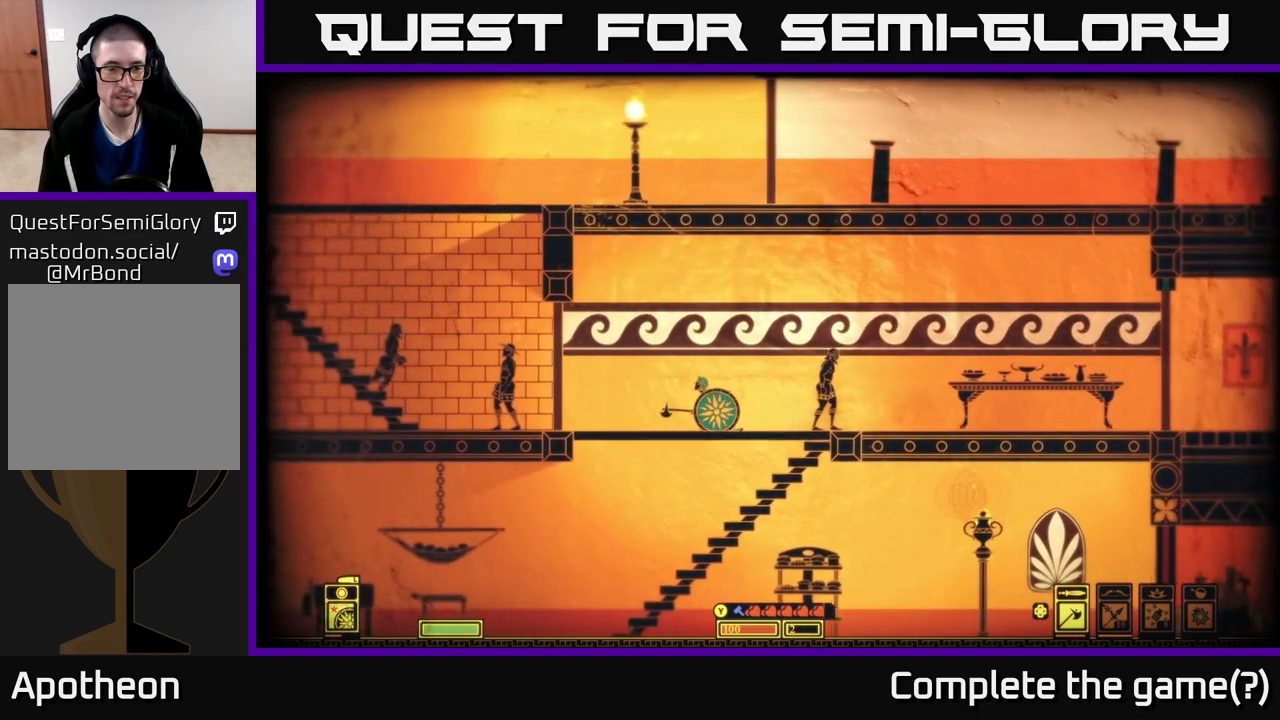
{"buttons": ["A"], "left_stick": "down", "right_stick": "center", "events": [[50, "A", "up"], [233, "A", "down"], [350, "A", "up"], [483, "A", "down"]]}
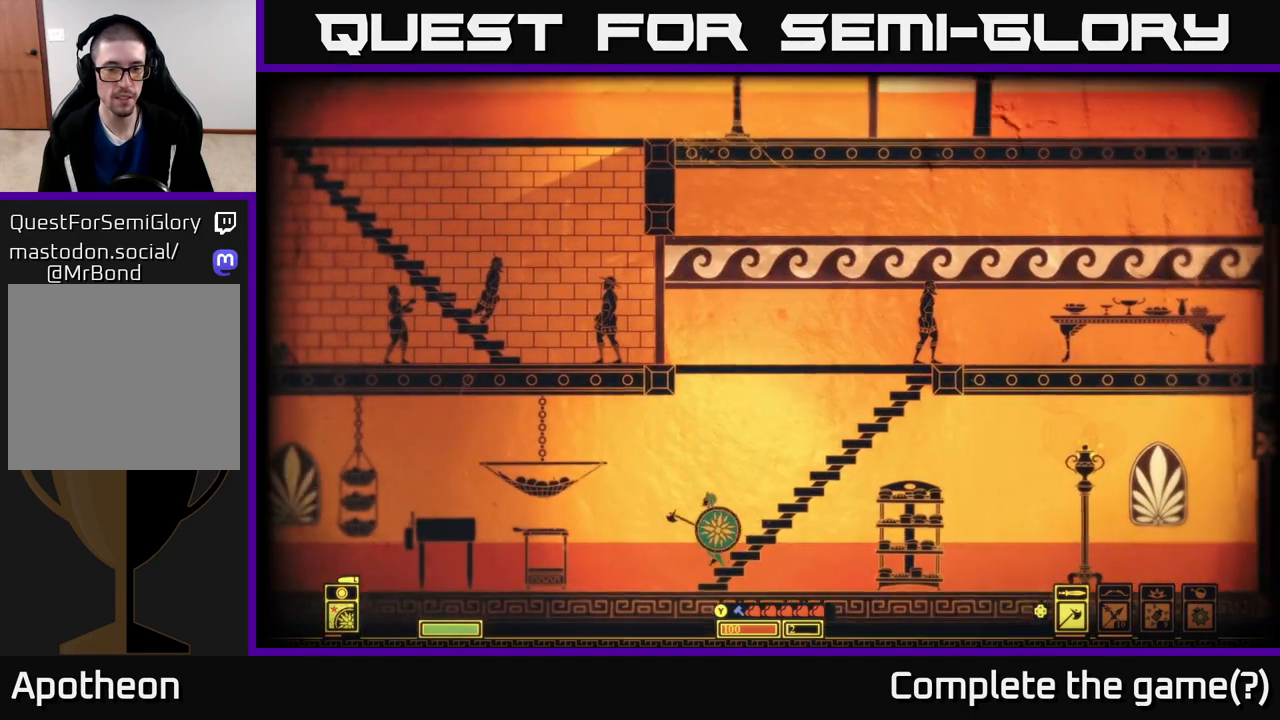
{"buttons": [], "left_stick": "right", "right_stick": "center", "events": [[50, "left_stick", "down-right"], [100, "A", "up"], [200, "left_stick", "right"]]}
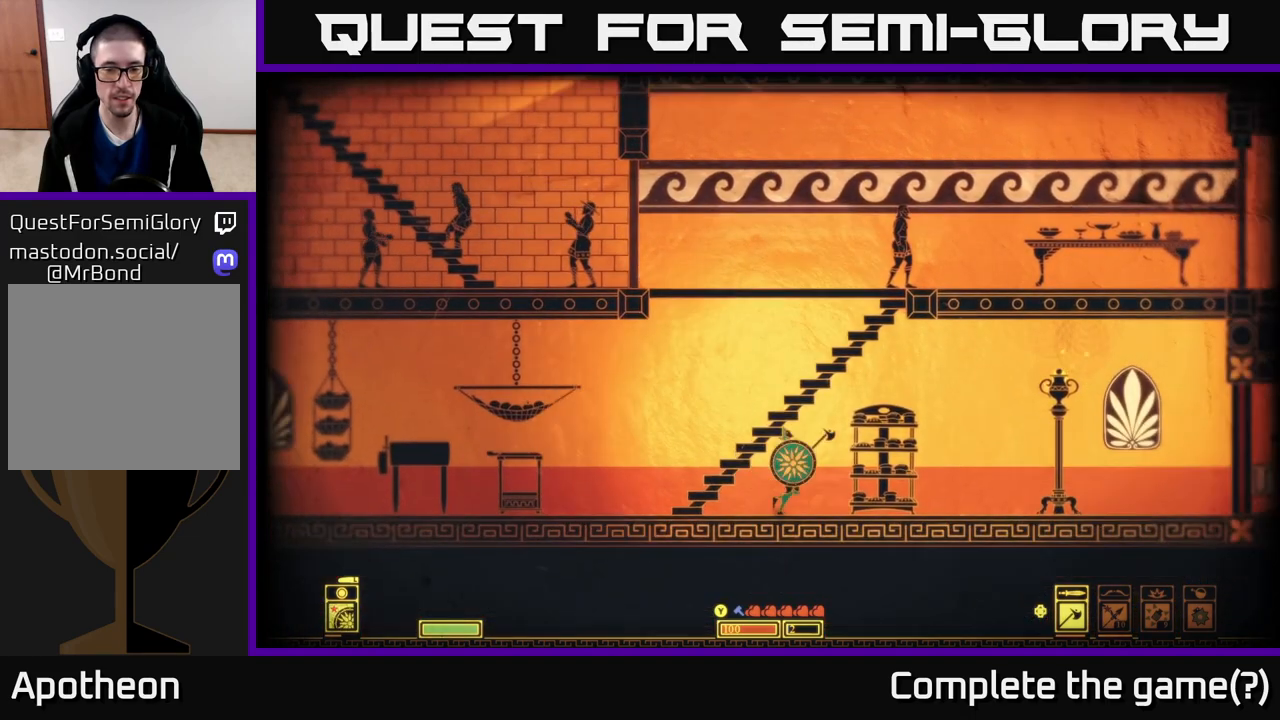
{"buttons": [], "left_stick": "right", "right_stick": "center", "events": []}
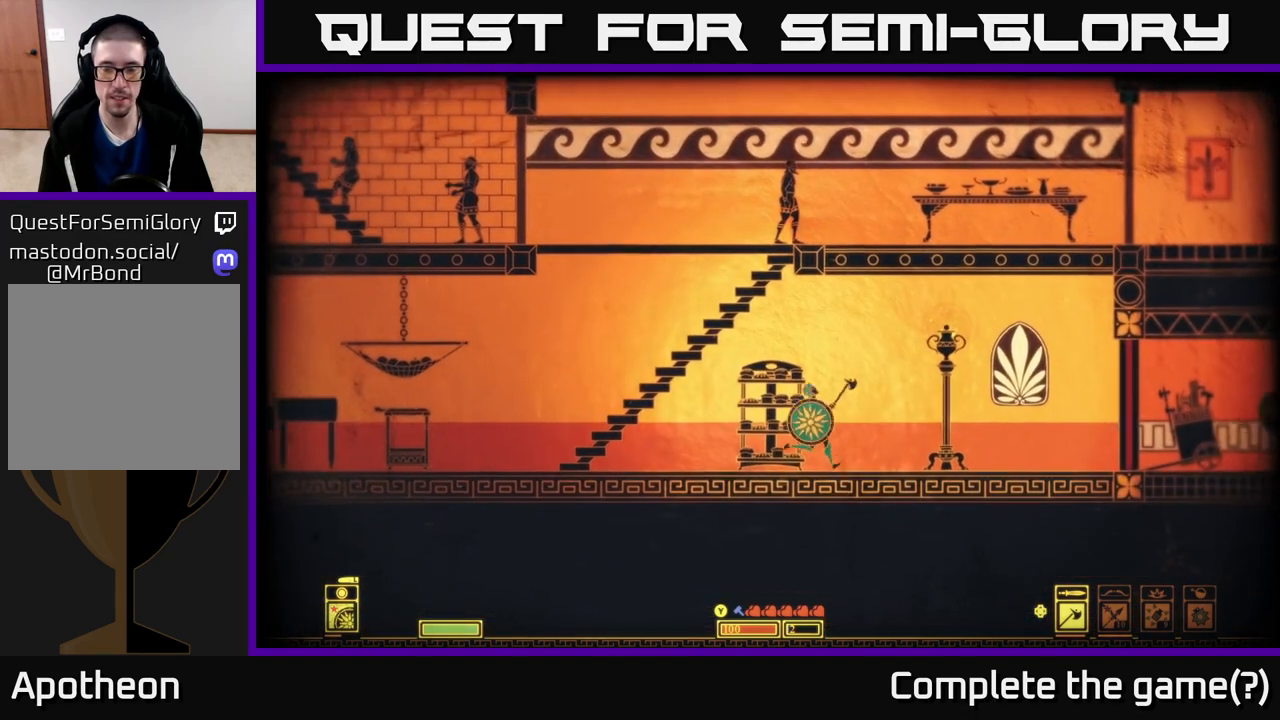
{"buttons": [], "left_stick": "right", "right_stick": "center", "events": []}
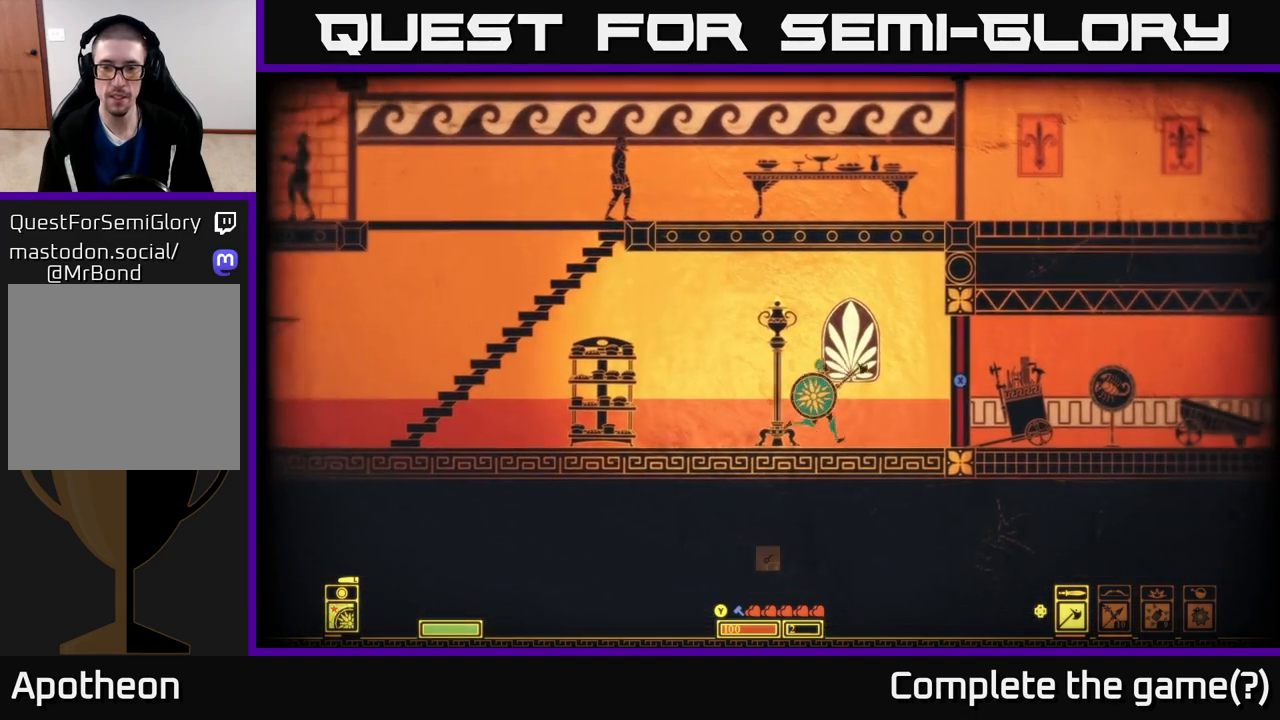
{"buttons": ["X"], "left_stick": "center", "right_stick": "center", "events": [[283, "X", "down"], [283, "left_stick", "center"]]}
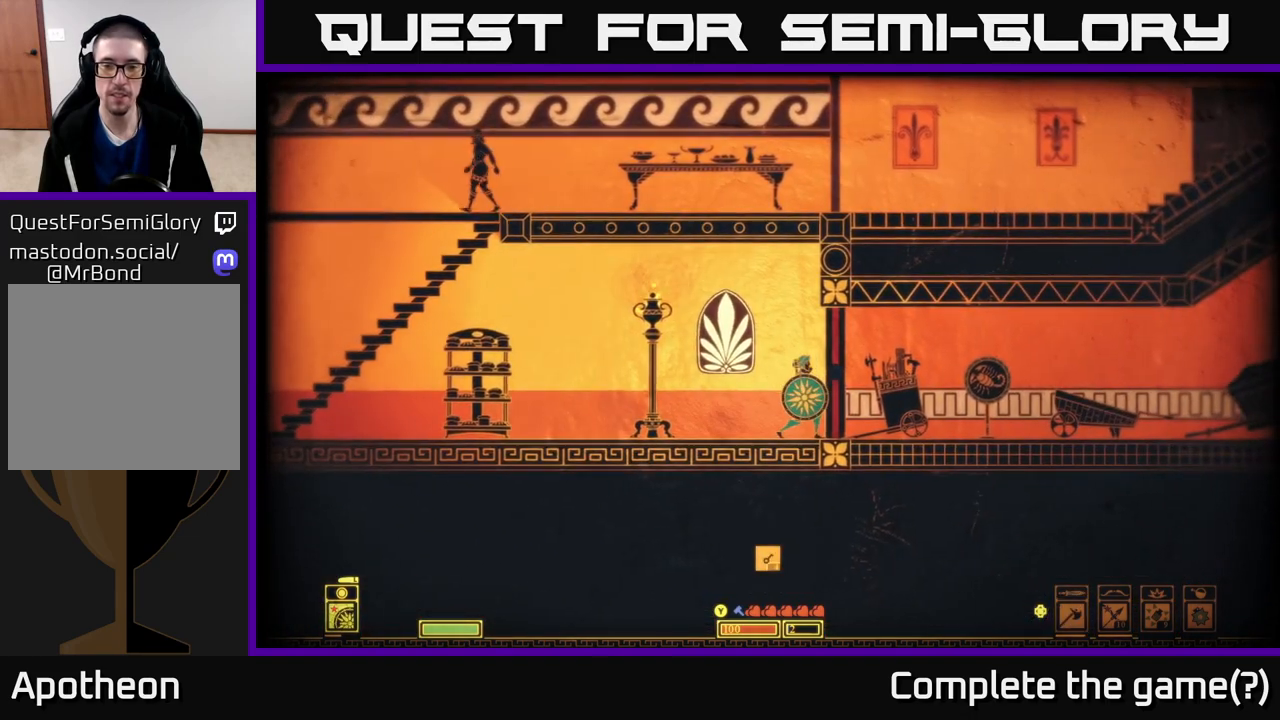
{"buttons": ["X"], "left_stick": "center", "right_stick": "center", "events": []}
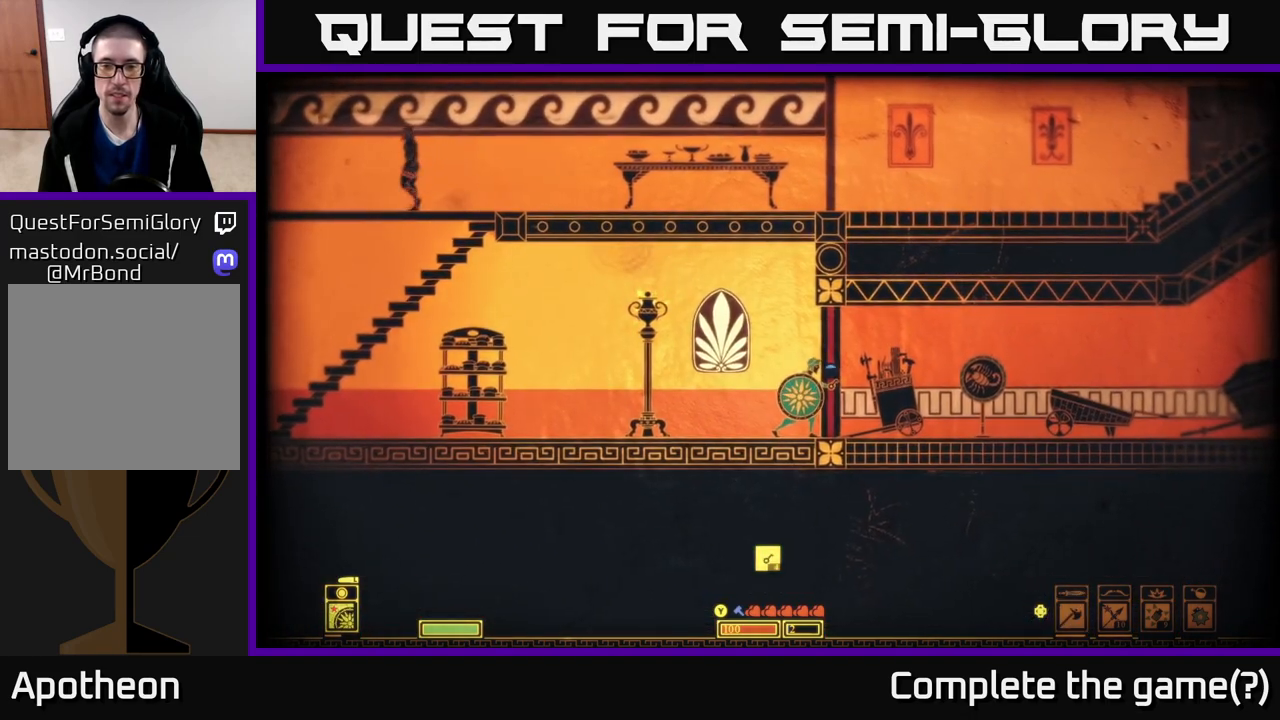
{"buttons": ["X"], "left_stick": "center", "right_stick": "center", "events": []}
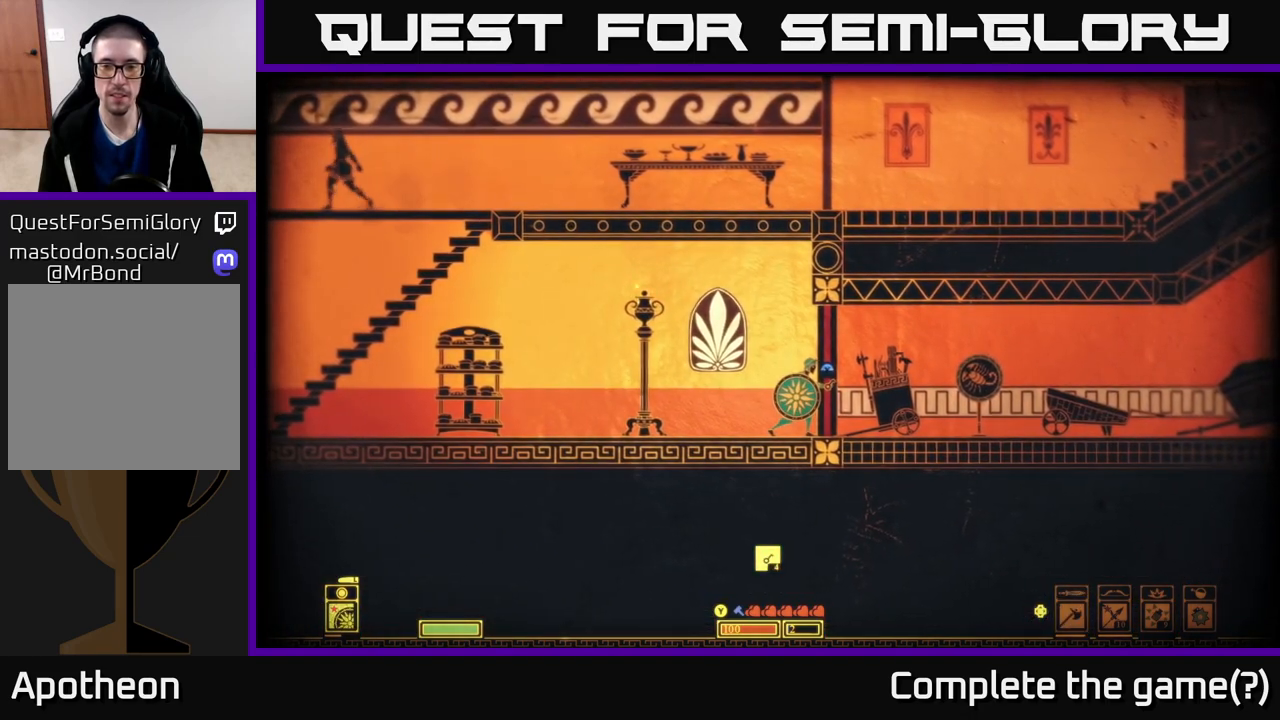
{"buttons": ["X"], "left_stick": "center", "right_stick": "center", "events": []}
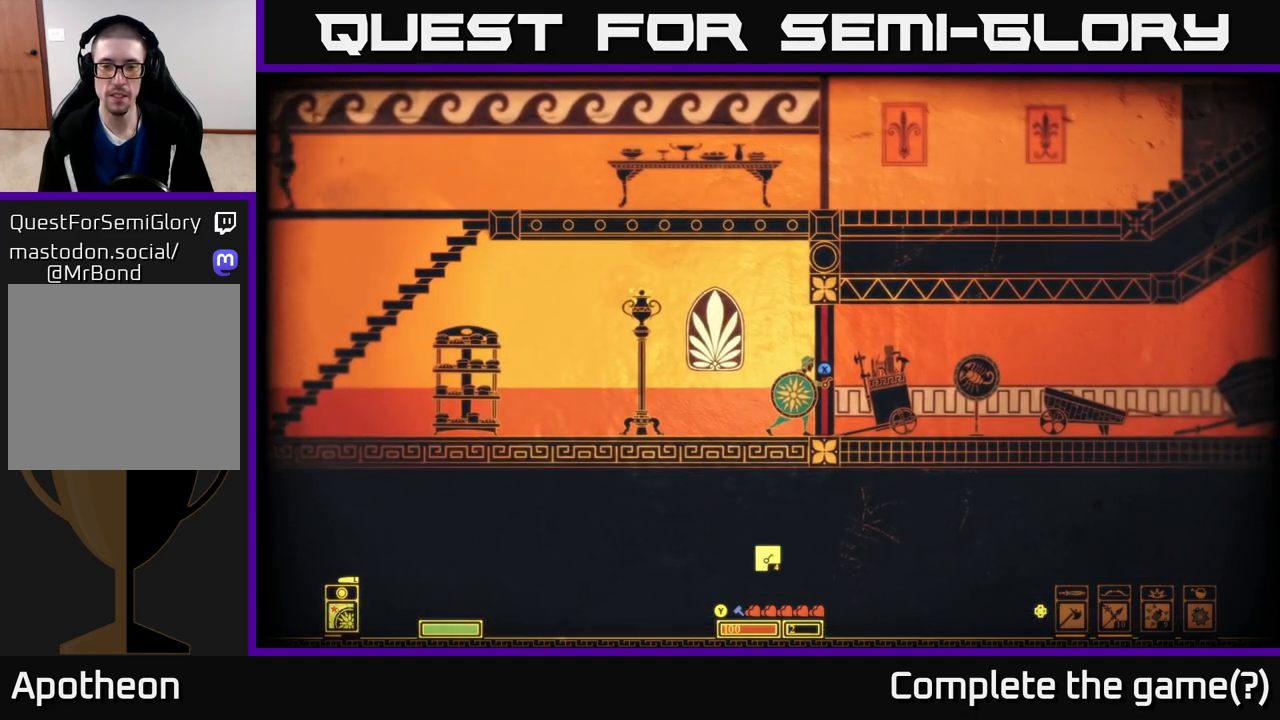
{"buttons": ["X"], "left_stick": "center", "right_stick": "center", "events": []}
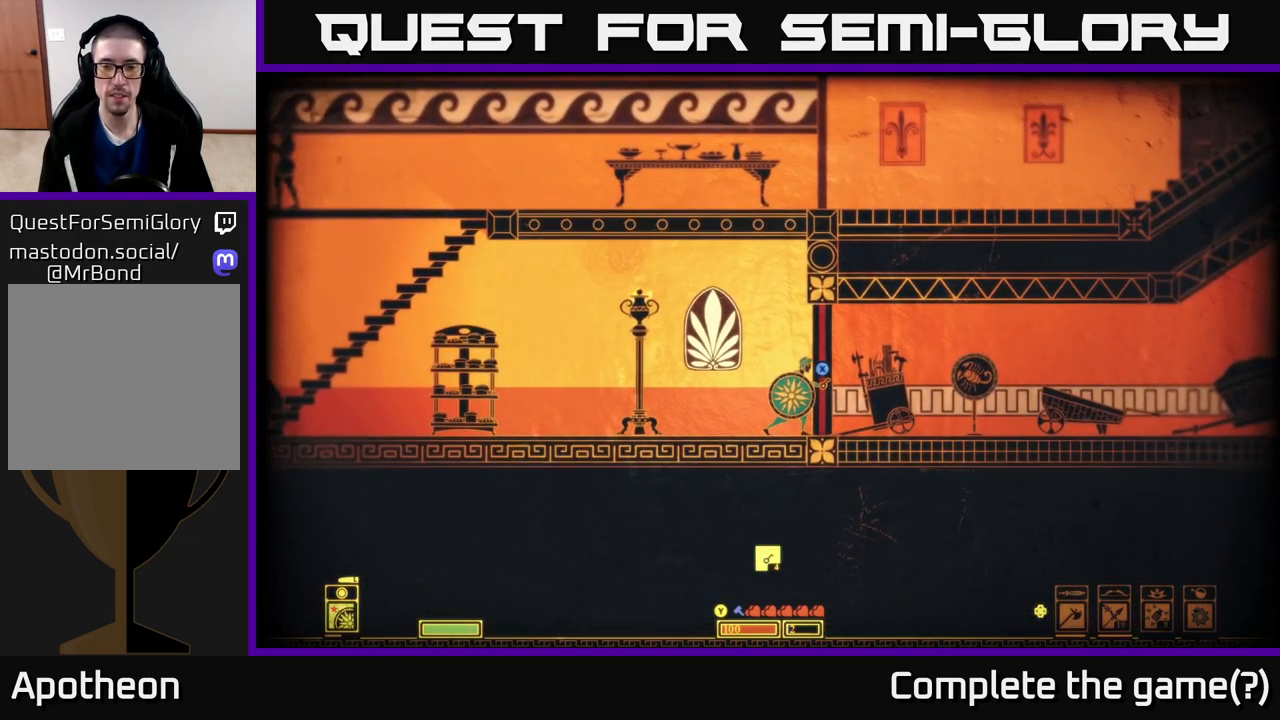
{"buttons": ["X"], "left_stick": "center", "right_stick": "center", "events": []}
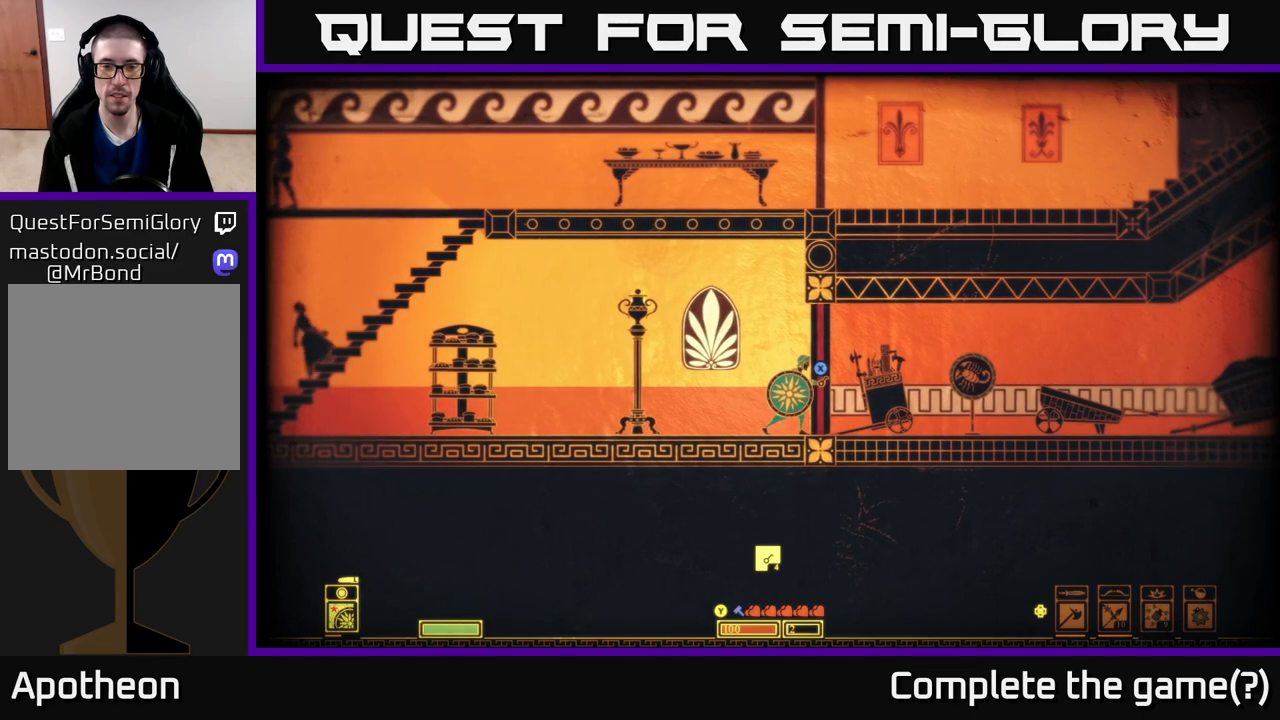
{"buttons": ["X"], "left_stick": "center", "right_stick": "center", "events": []}
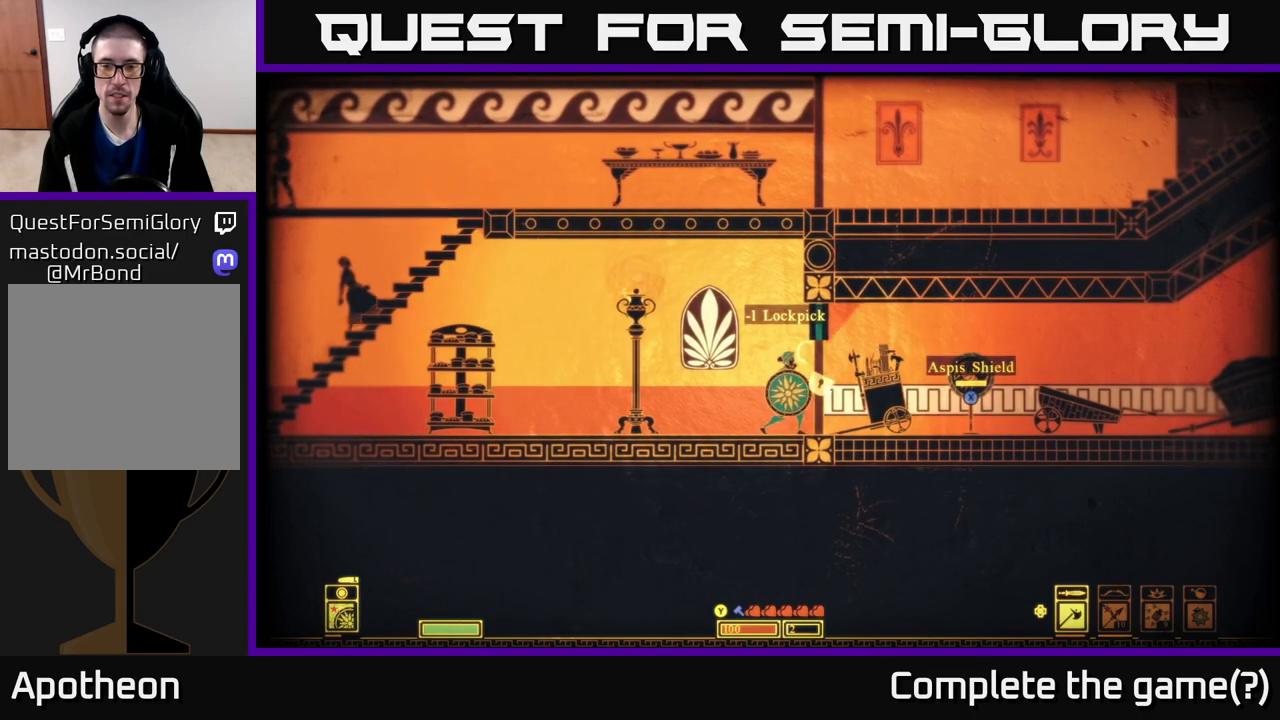
{"buttons": [], "left_stick": "center", "right_stick": "center", "events": [[67, "left_stick", "right"], [117, "X", "up"], [300, "left_stick", "center"]]}
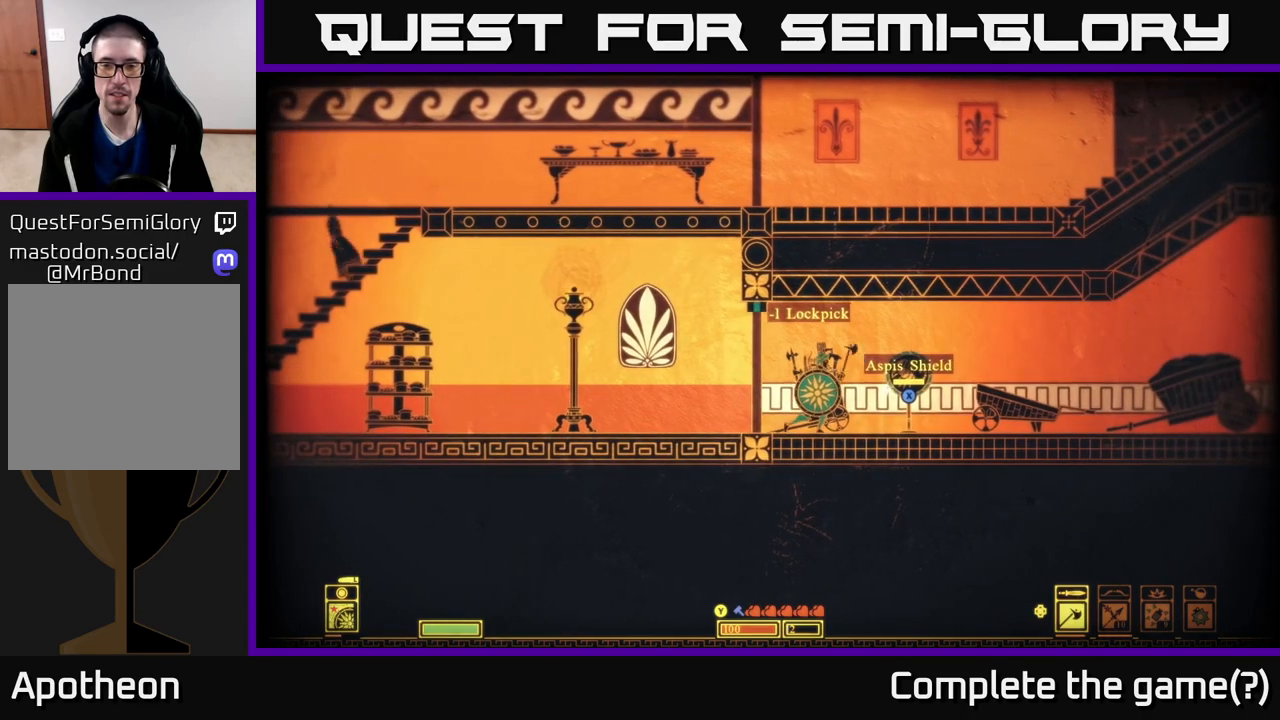
{"buttons": [], "left_stick": "right", "right_stick": "center", "events": [[467, "left_stick", "right"]]}
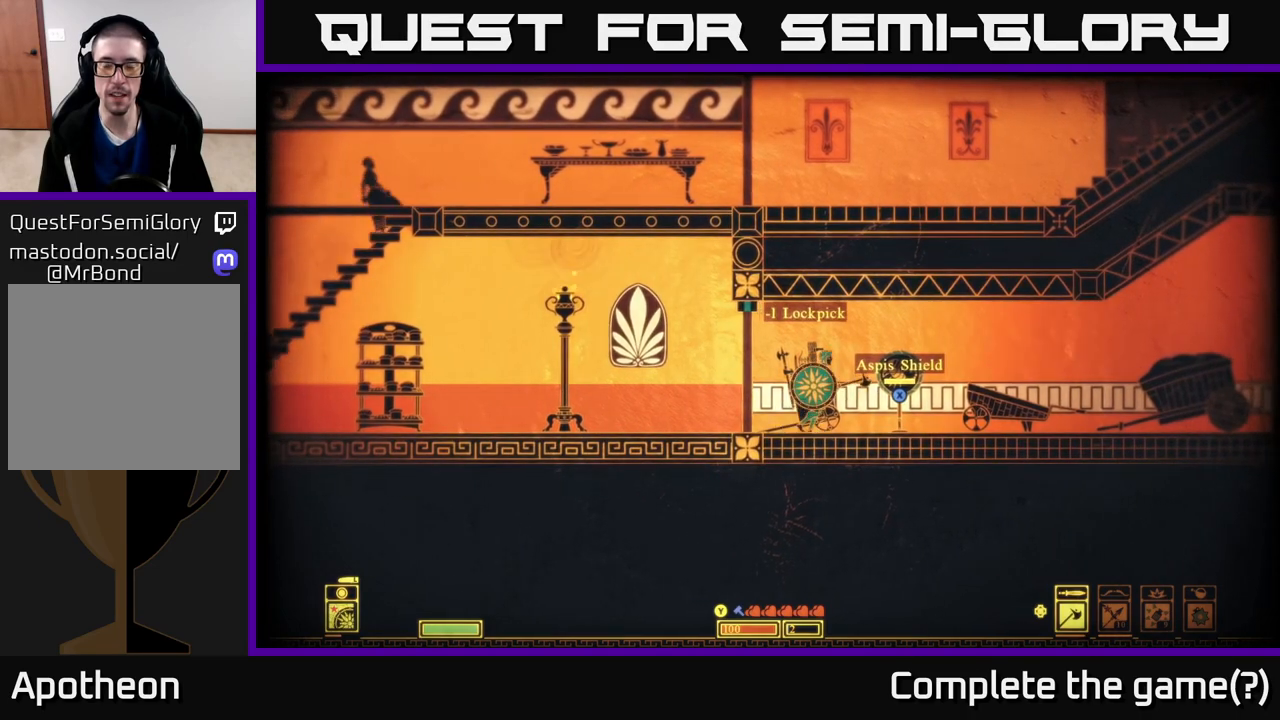
{"buttons": [], "left_stick": "right", "right_stick": "center", "events": []}
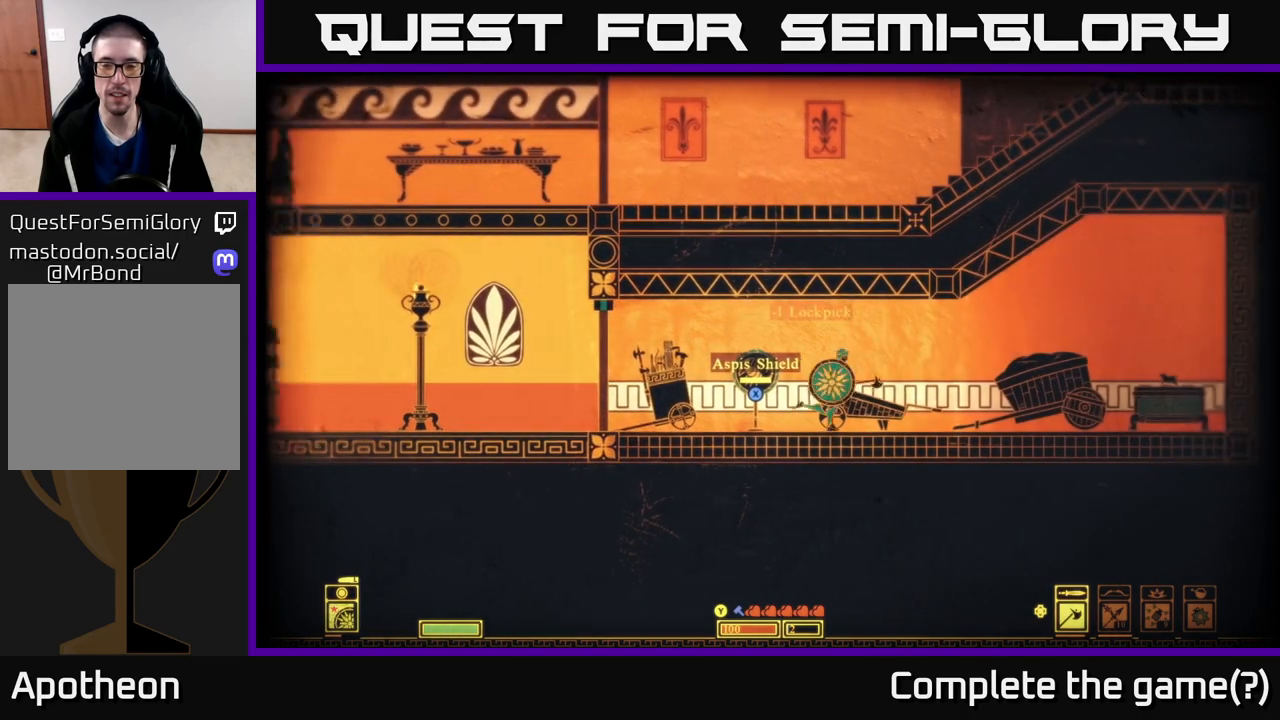
{"buttons": [], "left_stick": "center", "right_stick": "center", "events": [[417, "left_stick", "center"]]}
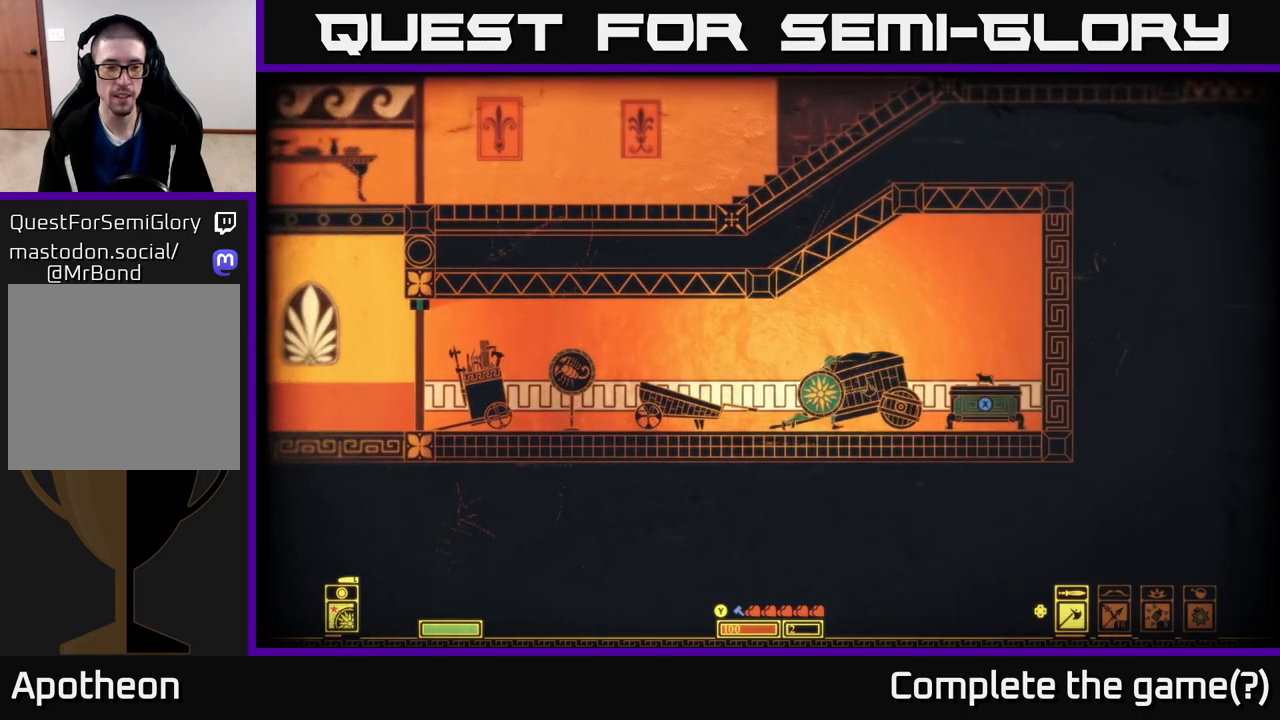
{"buttons": [], "left_stick": "center", "right_stick": "center", "events": []}
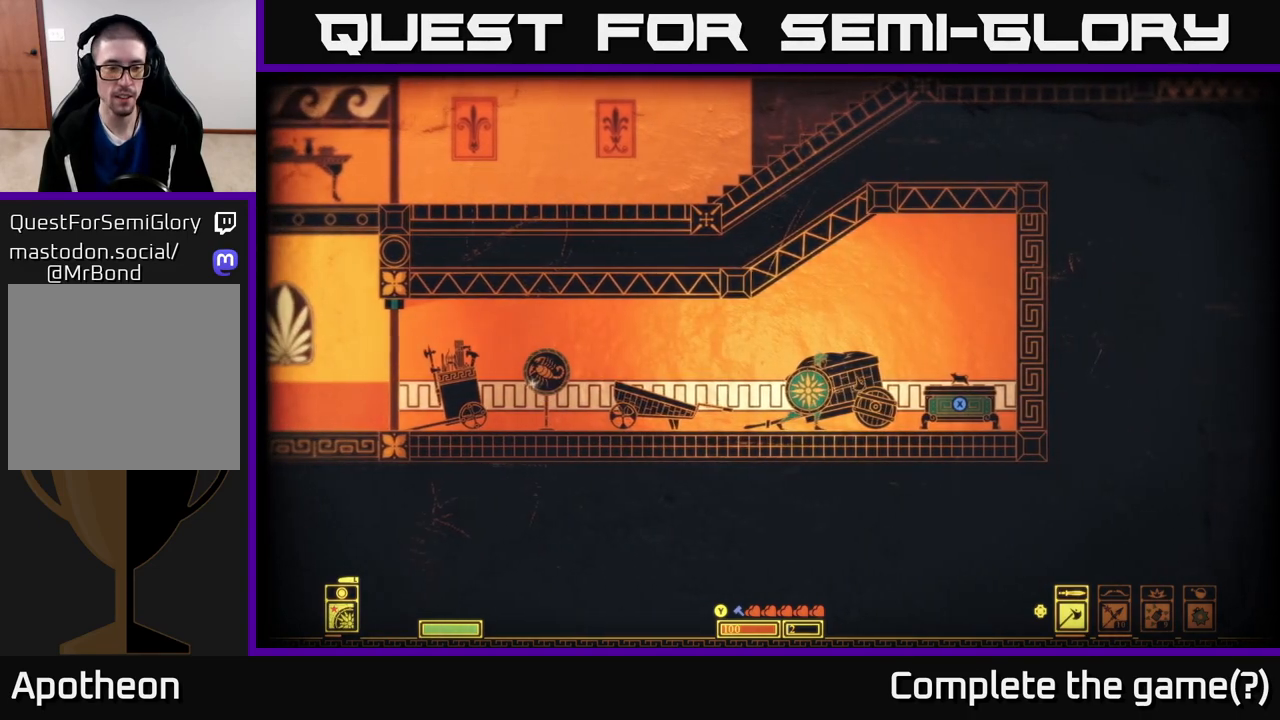
{"buttons": ["L2"], "left_stick": "center", "right_stick": "center", "events": [[183, "L2", "down"]]}
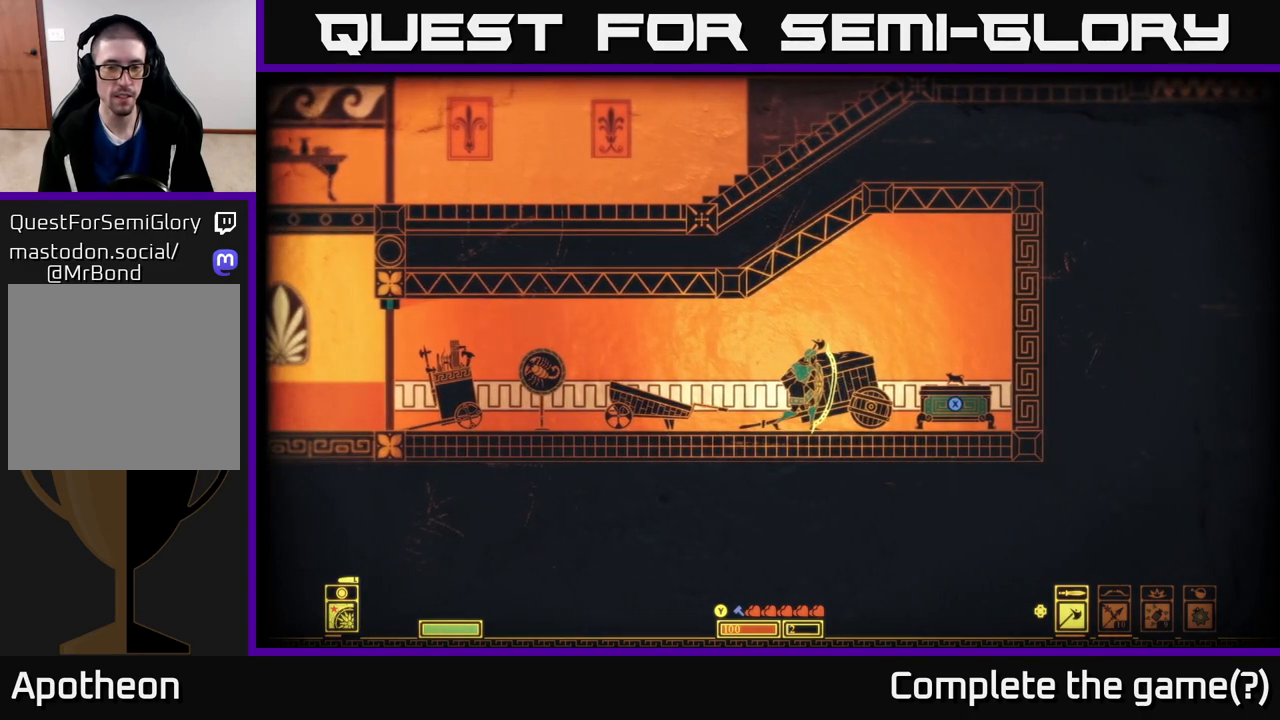
{"buttons": [], "left_stick": "center", "right_stick": "center", "events": [[133, "L2", "up"], [133, "left_stick", "right"], [500, "left_stick", "center"]]}